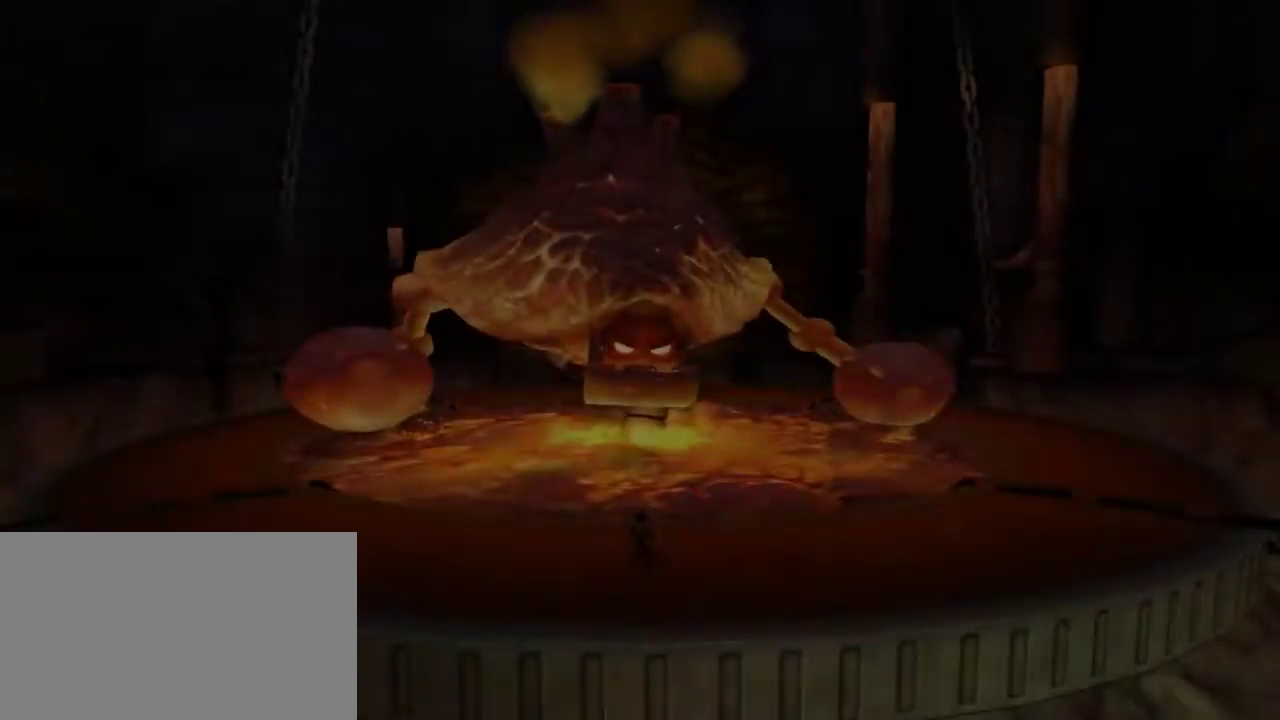
Gameplay with keyboard and mouse; each line is a JSON object with the keys and mouse buttons held at the frame after it. "events" lists presses ("down") and releases ("up") of "1", "2", "3", "4", "5", "a", "alt", "c", "caps_lock", "d", "e", "f", "g", "q", "r", "s", "shift", "space", "t", "tab", "v", "w", "x", "z", "mouse_left", "mouse_middle", "mouse_right", "mouse_mb4", "mouse_mb5", "mouse_wheel_up" and "mouse_wheel_down" between this image and that frame as [ms after this image, input, new state], when the widget could be followed in between. "mouse_left", "mouse_middle", "mouse_right", "mouse_mb4", "mouse_mb5", "mouse_wheel_up", "mouse_wheel_down" = the "left", "middle", "right", "mb4", "mb5", "wheel_up", "wheel_down" buttons of the "mouse" list. No other keys are recorded. Not read: mouse_move.
{"keys": ["a"], "mouse": [], "events": []}
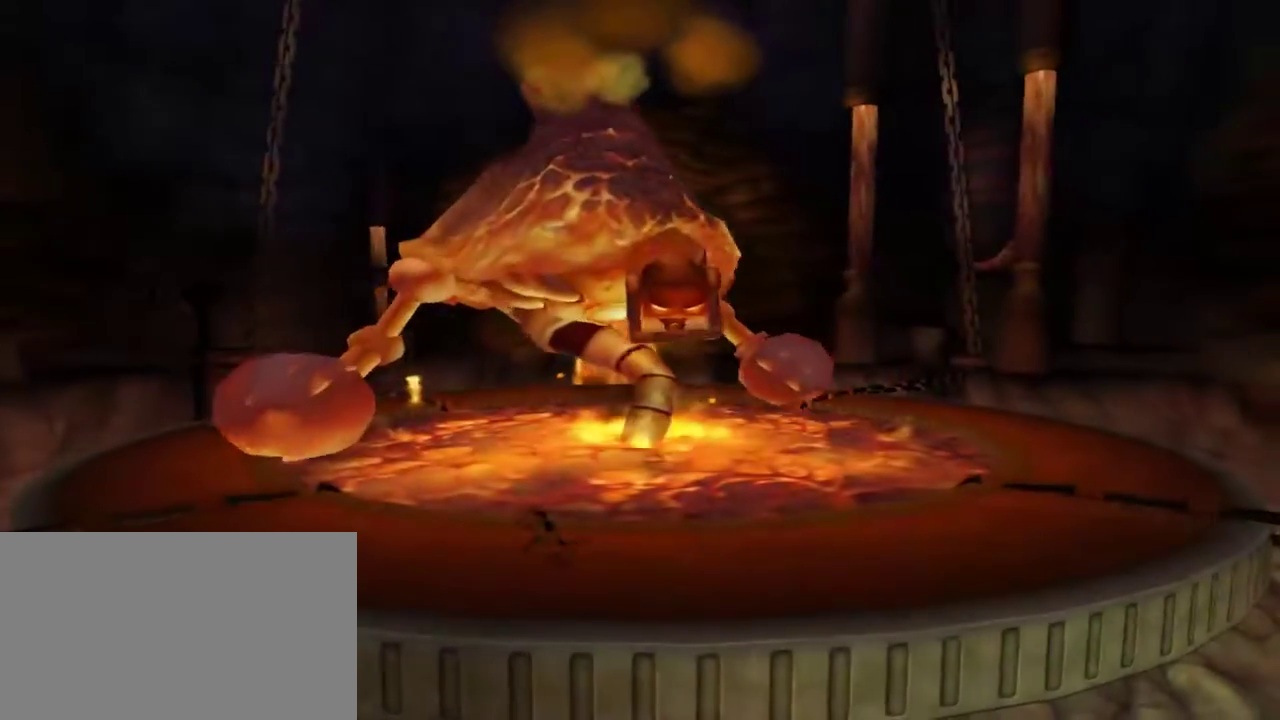
{"keys": ["a"], "mouse": [], "events": []}
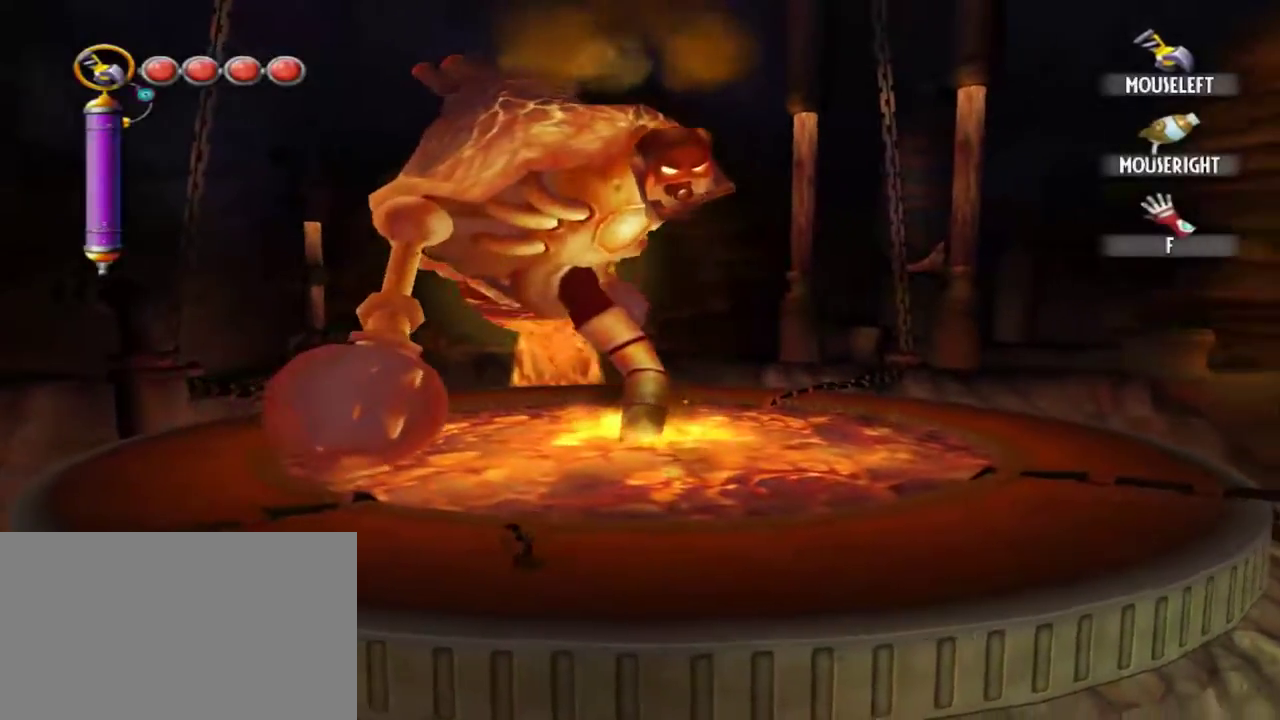
{"keys": ["a"], "mouse": [], "events": []}
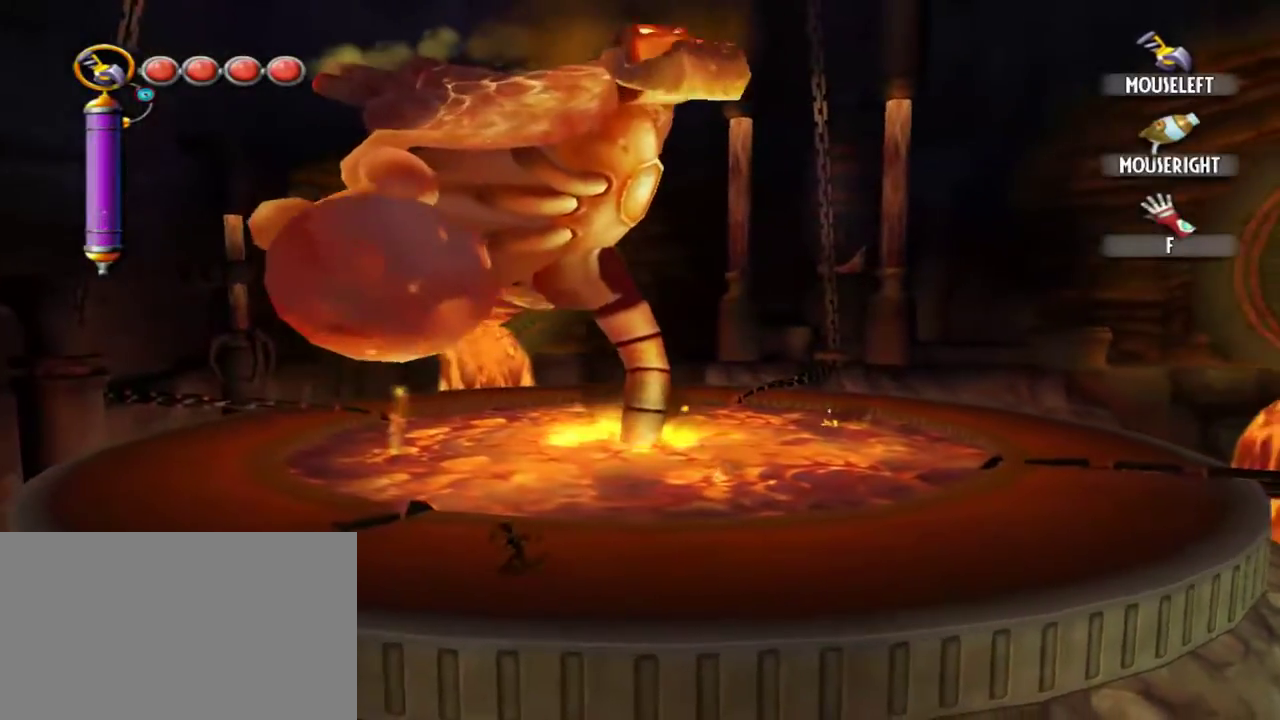
{"keys": [], "mouse": [], "events": [[284, "a", "up"]]}
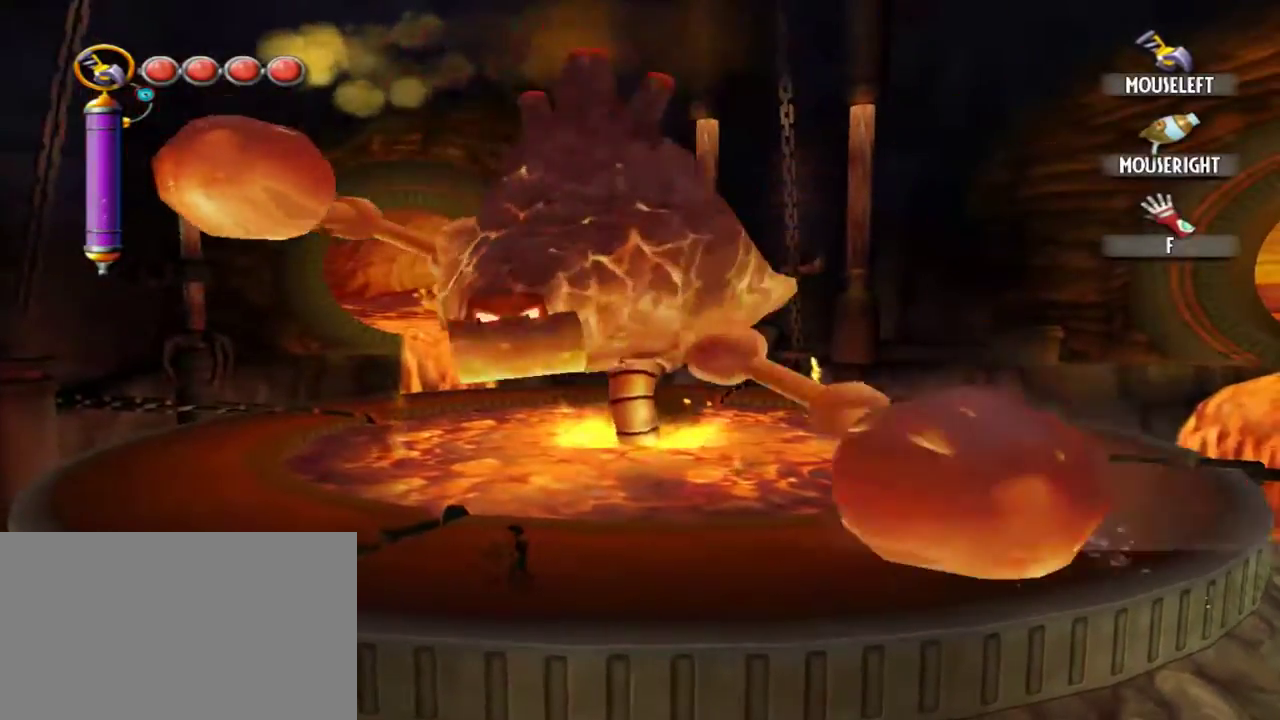
{"keys": ["d"], "mouse": [], "events": [[450, "d", "down"]]}
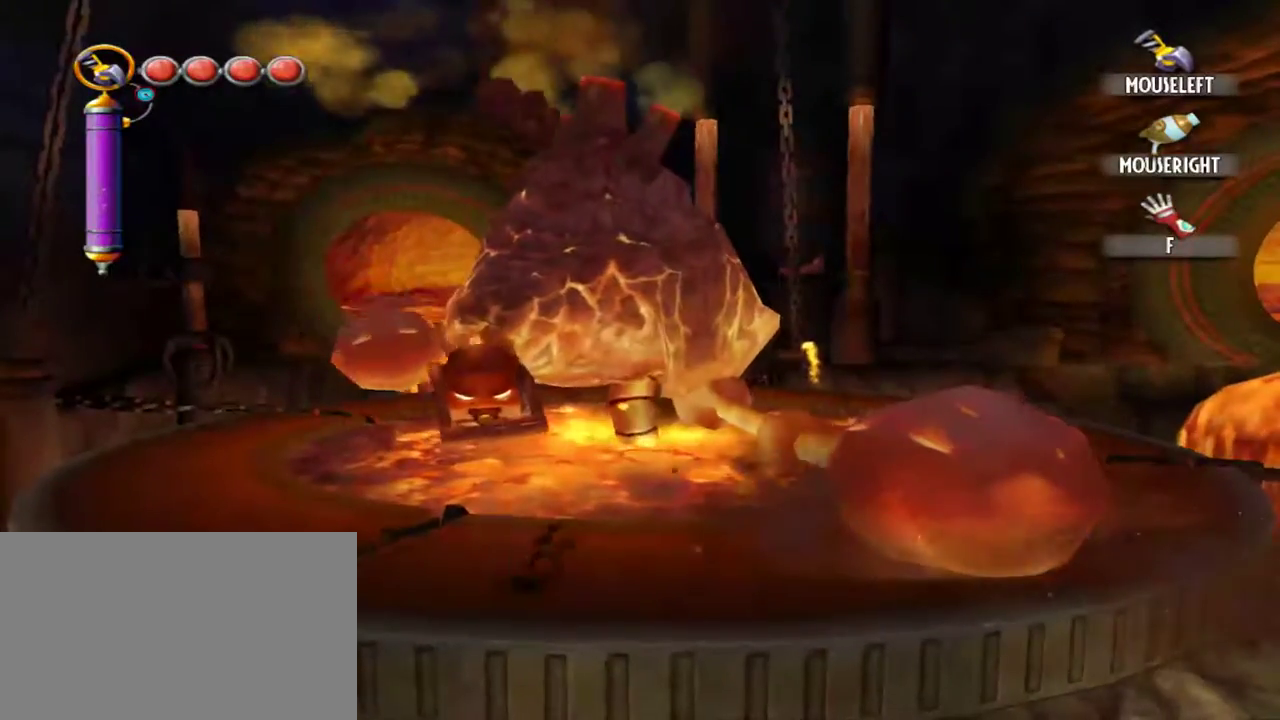
{"keys": ["d"], "mouse": [], "events": []}
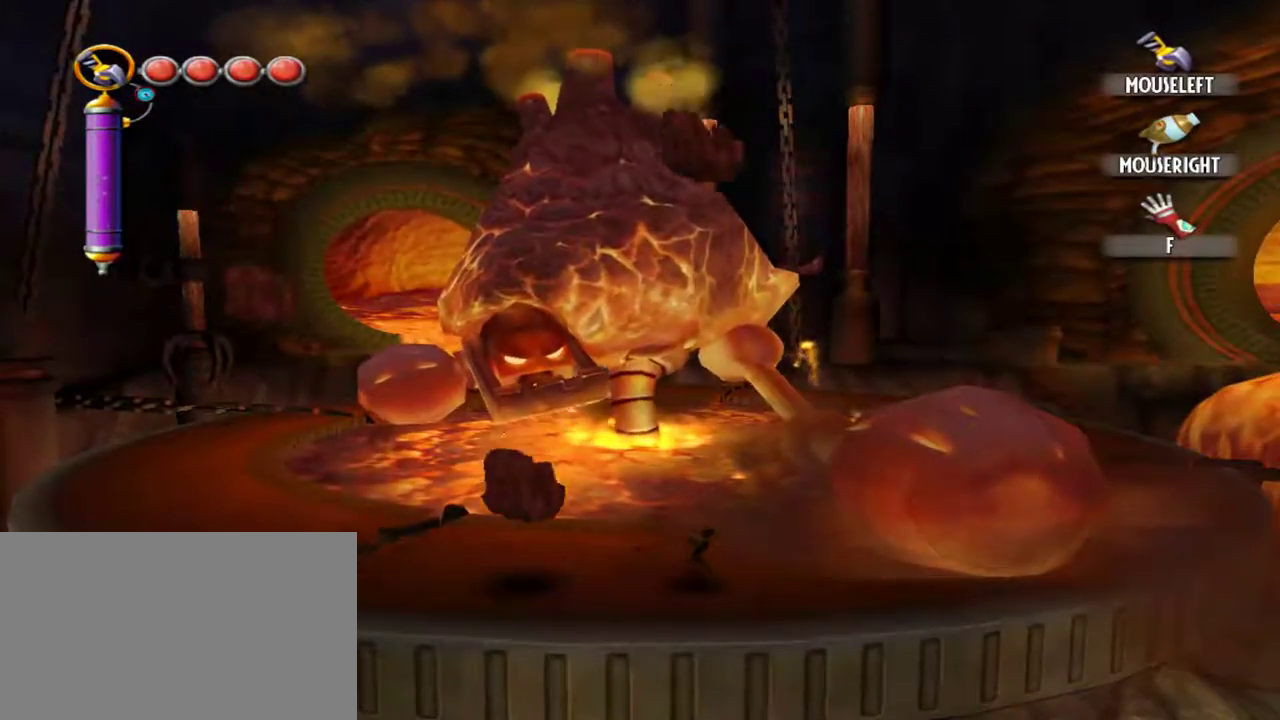
{"keys": ["a"], "mouse": [], "events": [[100, "d", "up"], [200, "a", "down"]]}
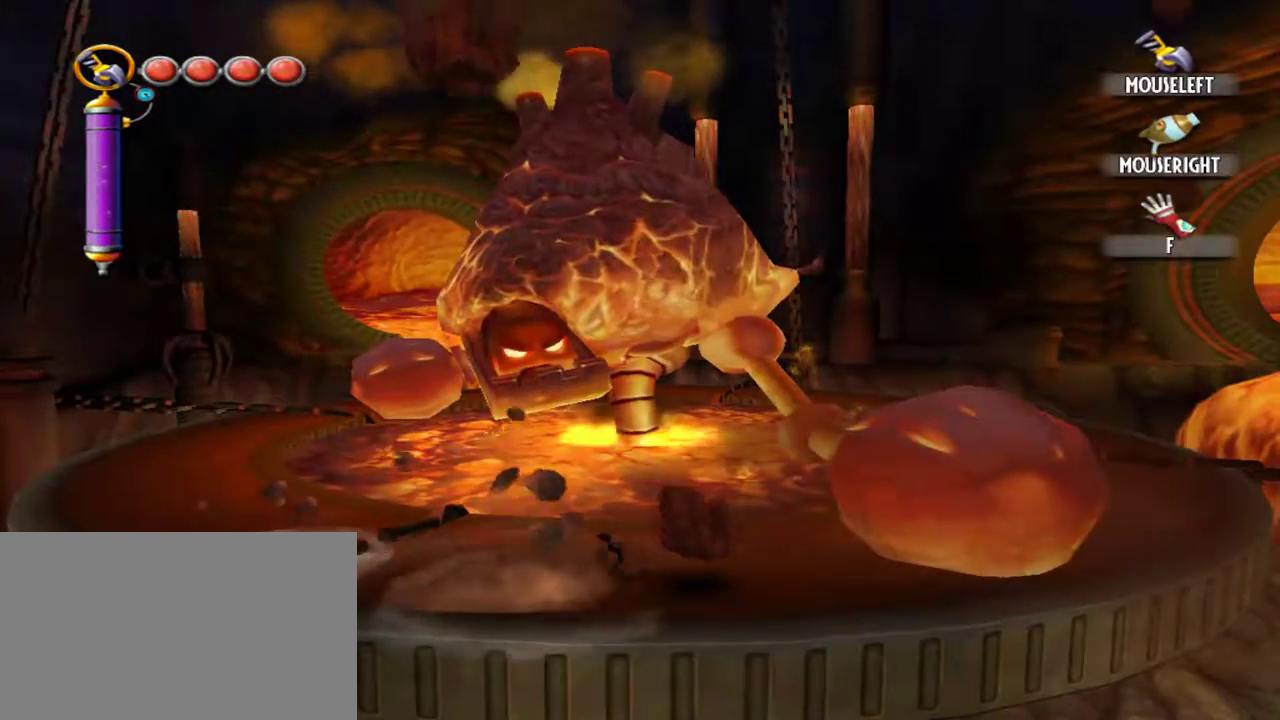
{"keys": ["d"], "mouse": [], "events": [[217, "a", "up"], [450, "d", "down"]]}
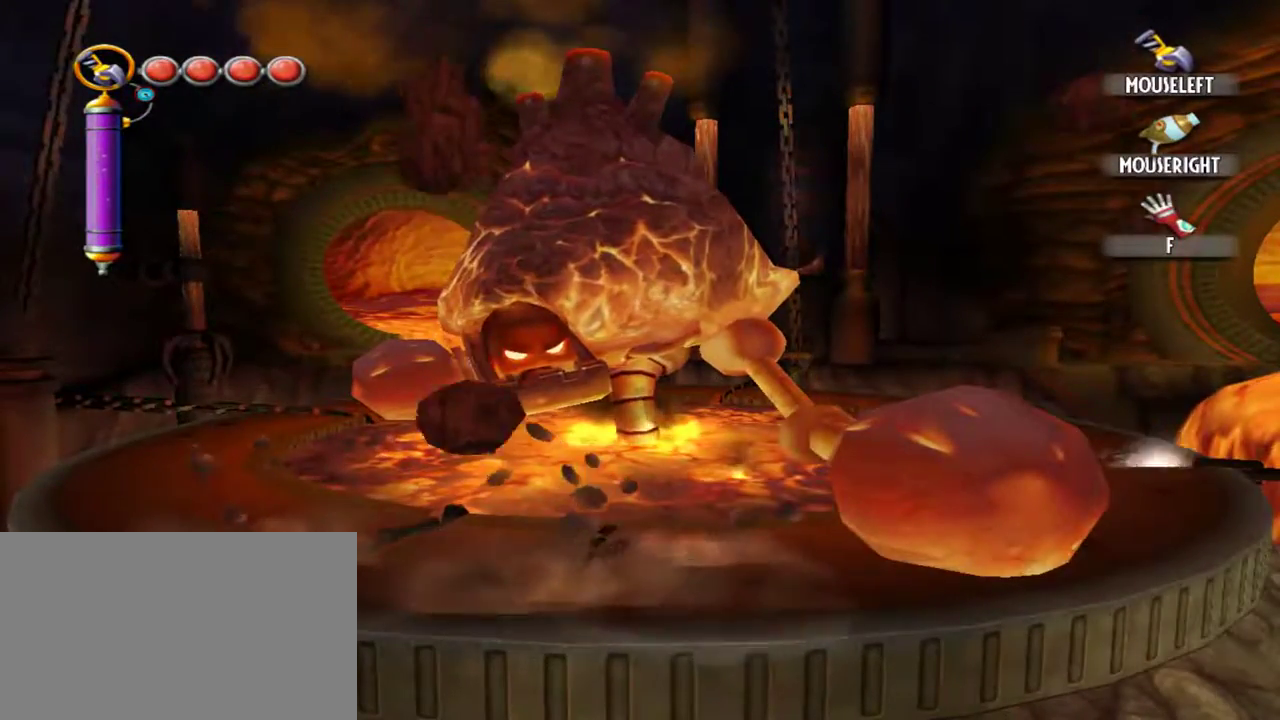
{"keys": ["a"], "mouse": [], "events": [[184, "d", "up"], [267, "a", "down"]]}
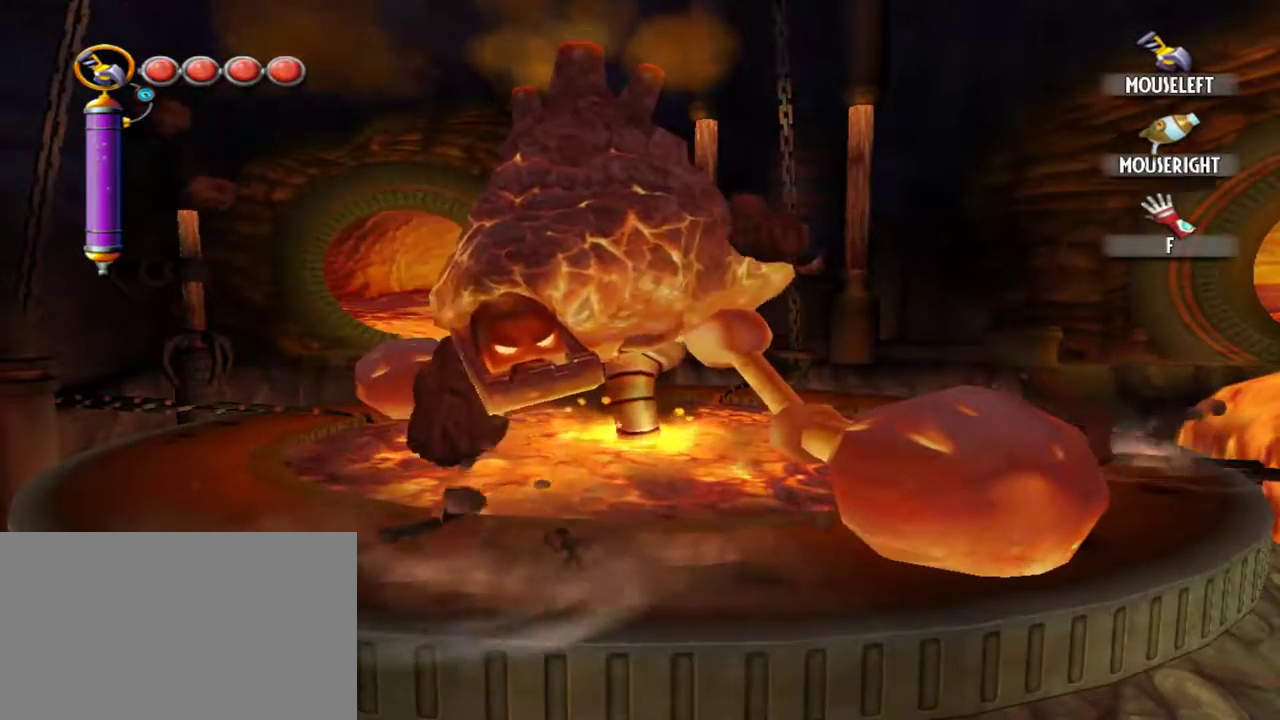
{"keys": ["a"], "mouse": [], "events": []}
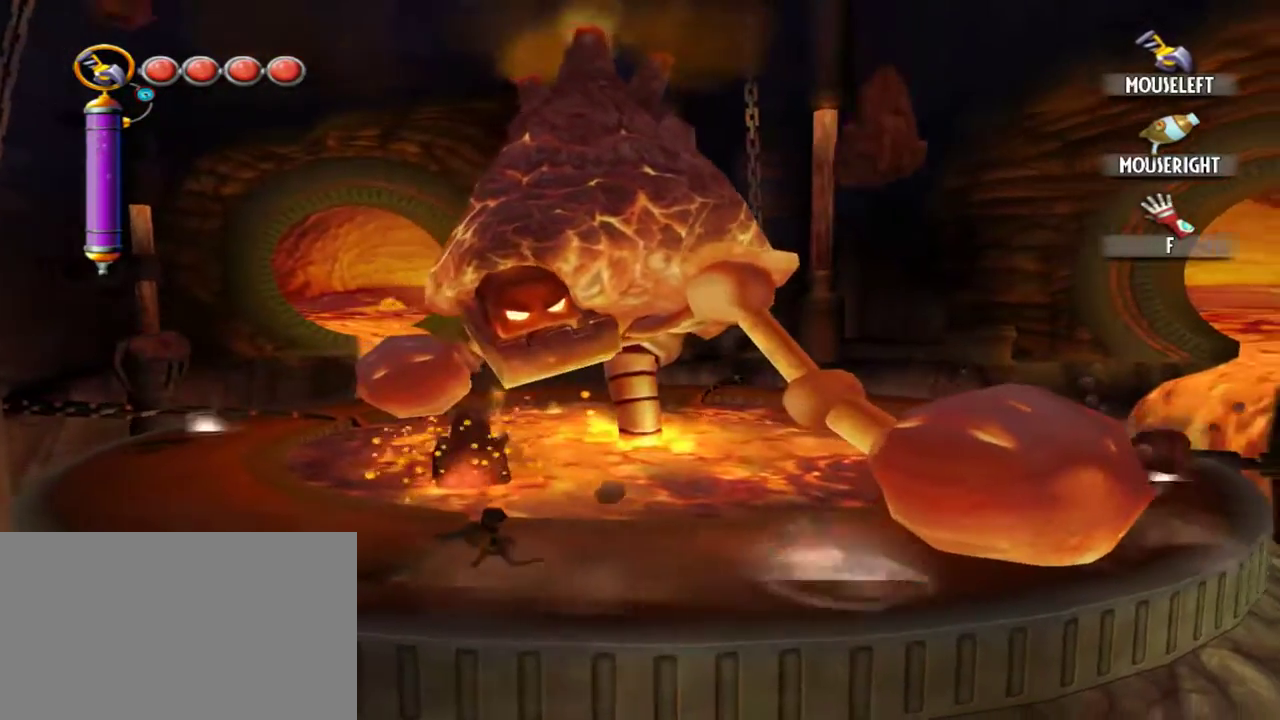
{"keys": ["a", "e", "w"], "mouse": [], "events": [[217, "w", "down"], [400, "e", "down"]]}
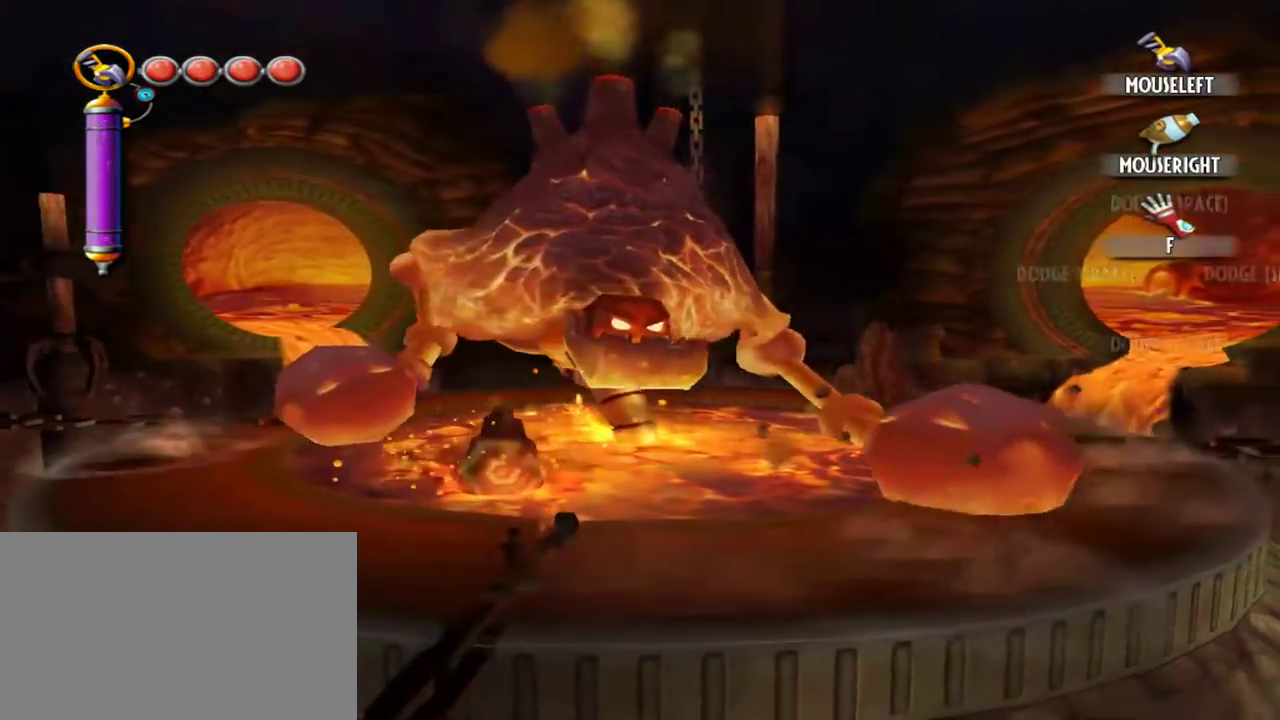
{"keys": ["a", "w"], "mouse": [], "events": [[34, "e", "up"], [134, "mouse_right", "down"], [267, "mouse_right", "up"]]}
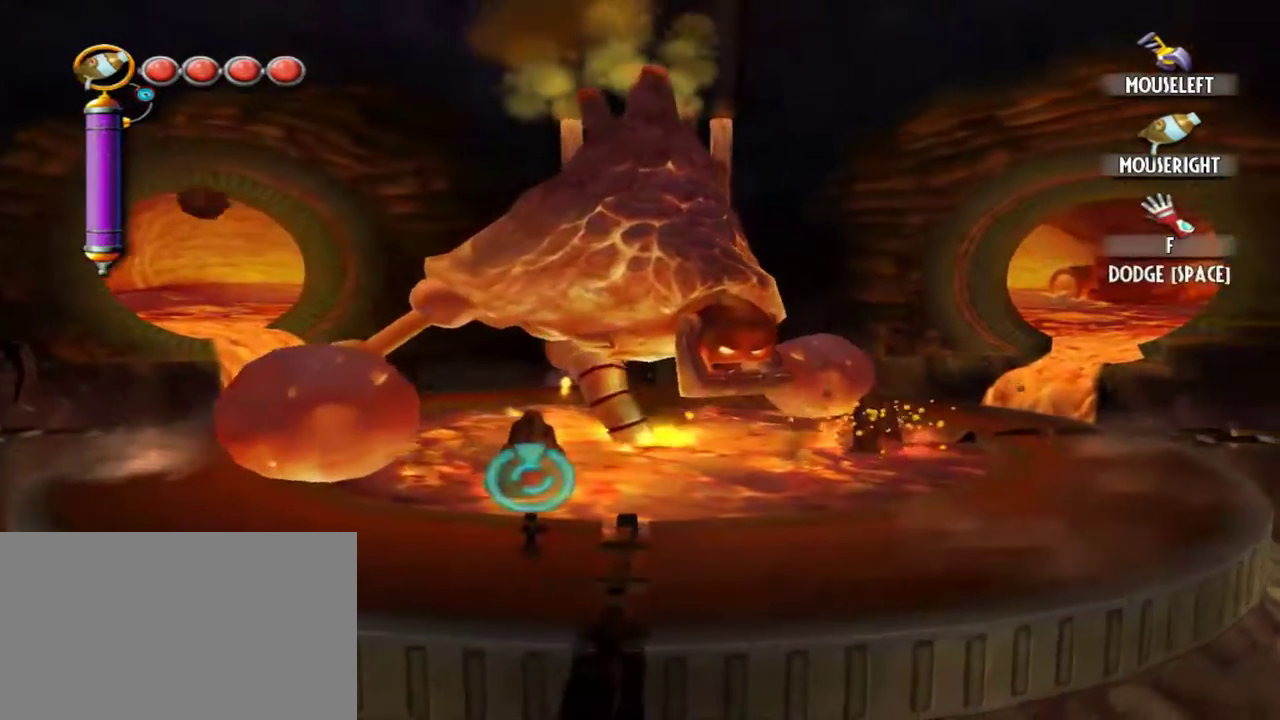
{"keys": [], "mouse": [], "events": [[100, "a", "up"], [200, "w", "up"], [334, "mouse_right", "down"], [484, "mouse_right", "up"]]}
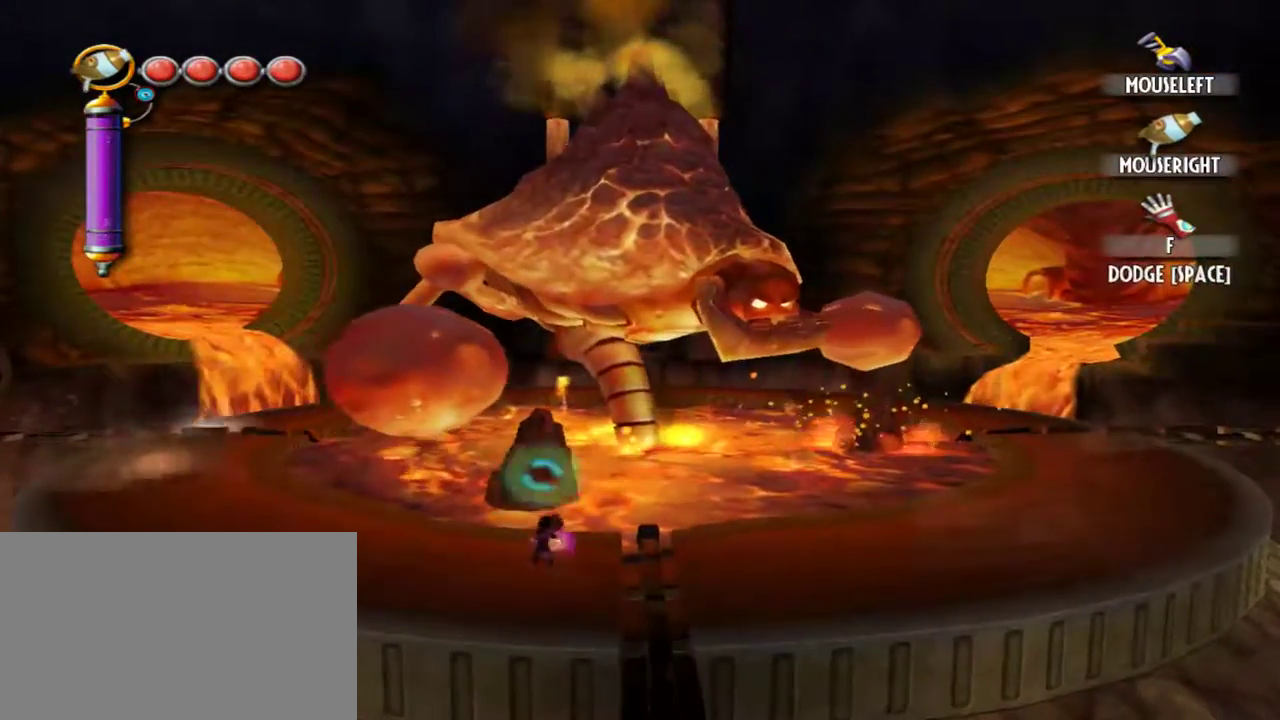
{"keys": [], "mouse": [], "events": []}
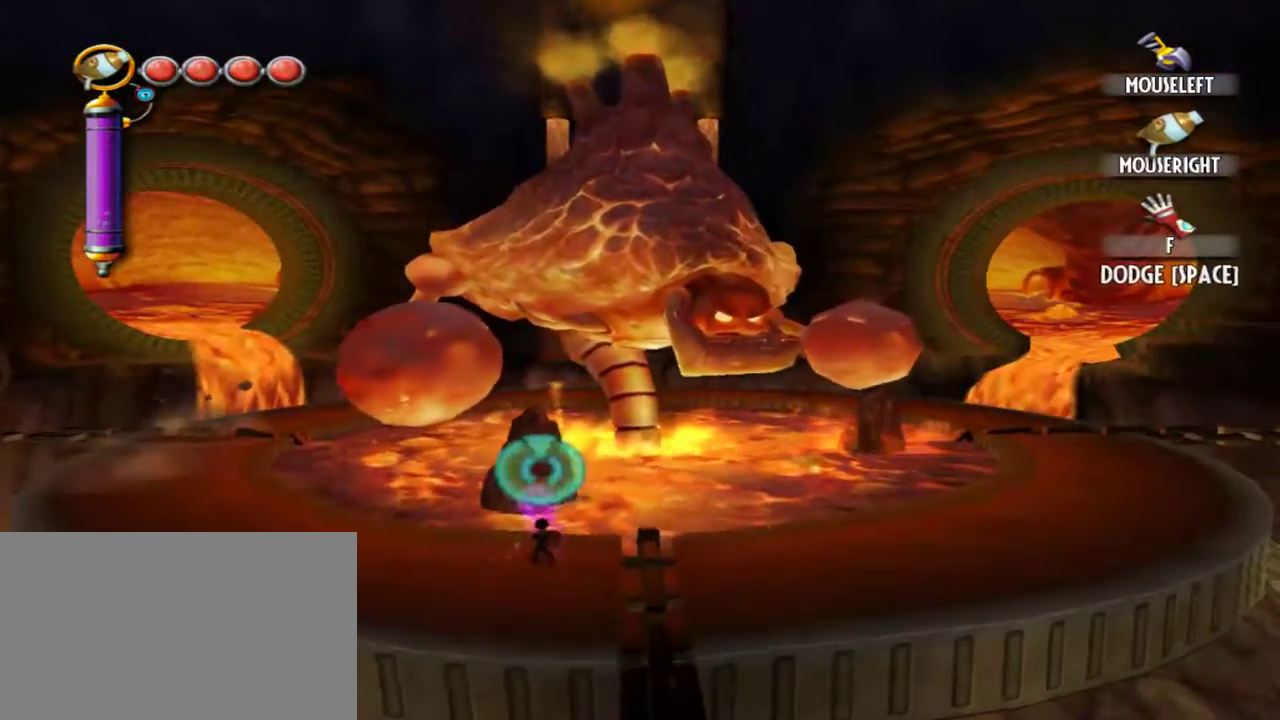
{"keys": [], "mouse": [], "events": [[134, "mouse_left", "down"], [267, "mouse_left", "up"]]}
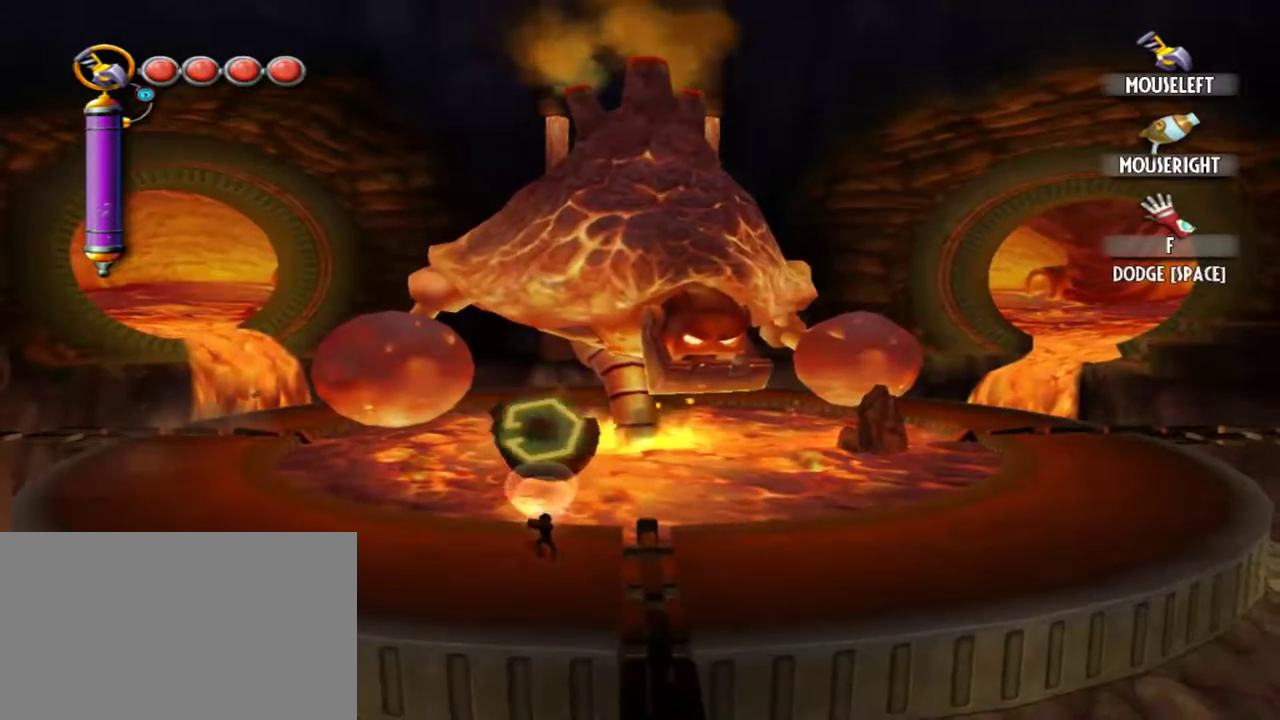
{"keys": ["d"], "mouse": [], "events": [[50, "e", "down"], [200, "e", "up"], [284, "d", "down"]]}
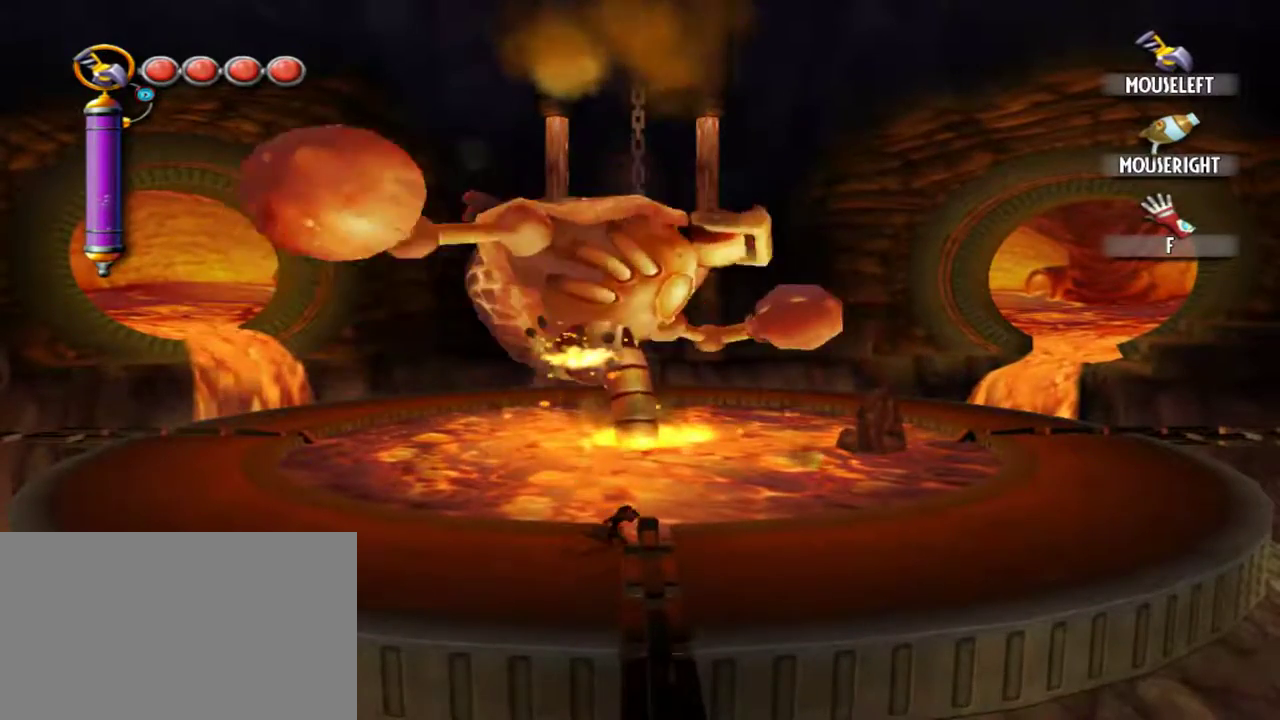
{"keys": ["s"], "mouse": [], "events": [[167, "d", "up"], [350, "s", "down"]]}
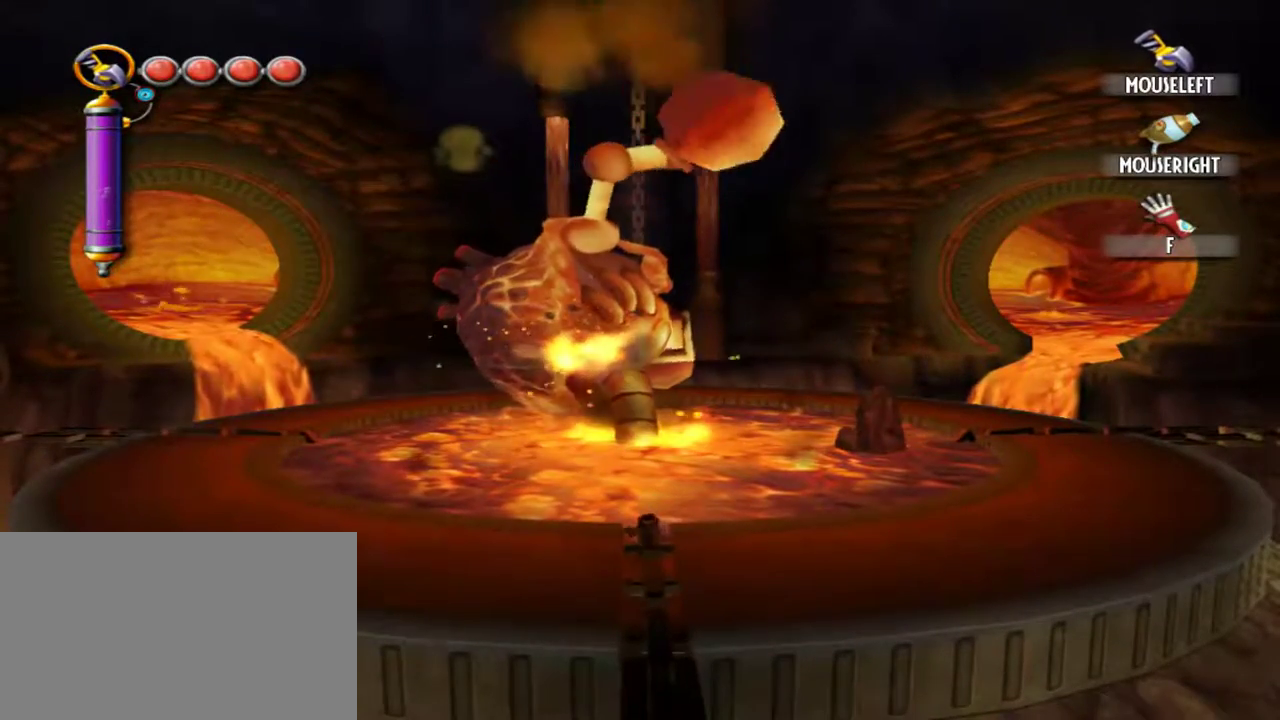
{"keys": ["s"], "mouse": [], "events": []}
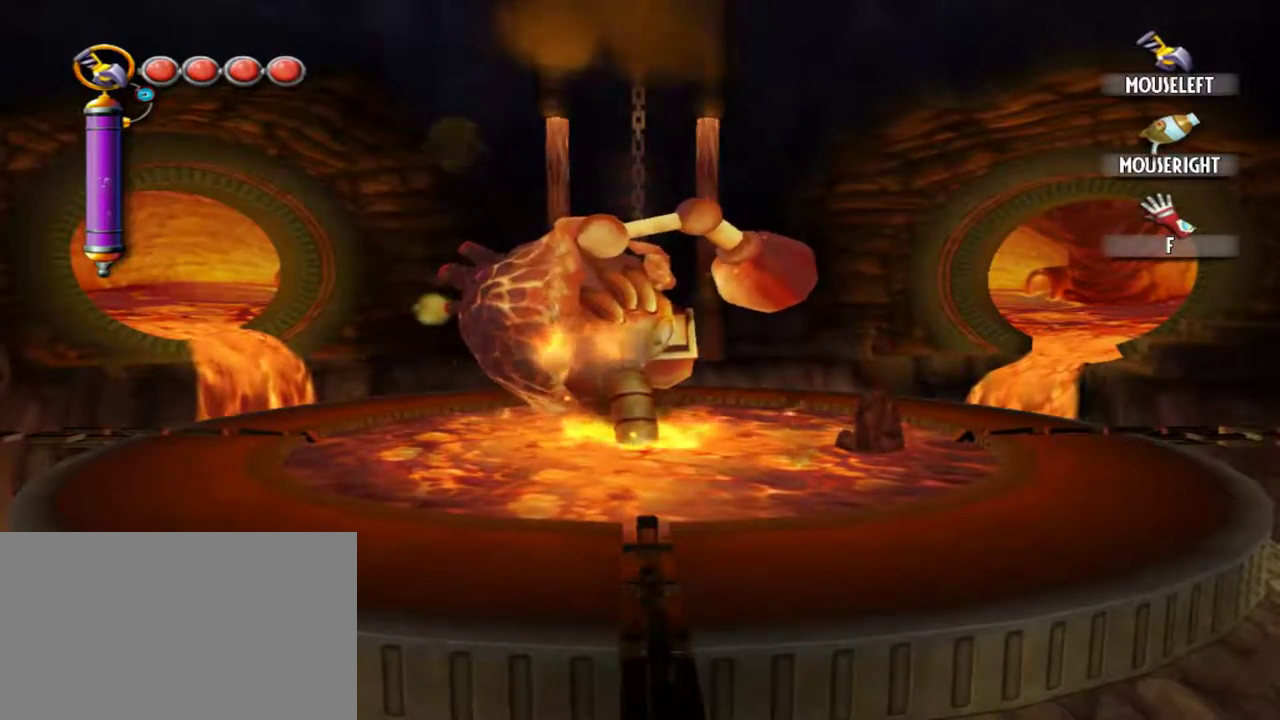
{"keys": ["s"], "mouse": [], "events": []}
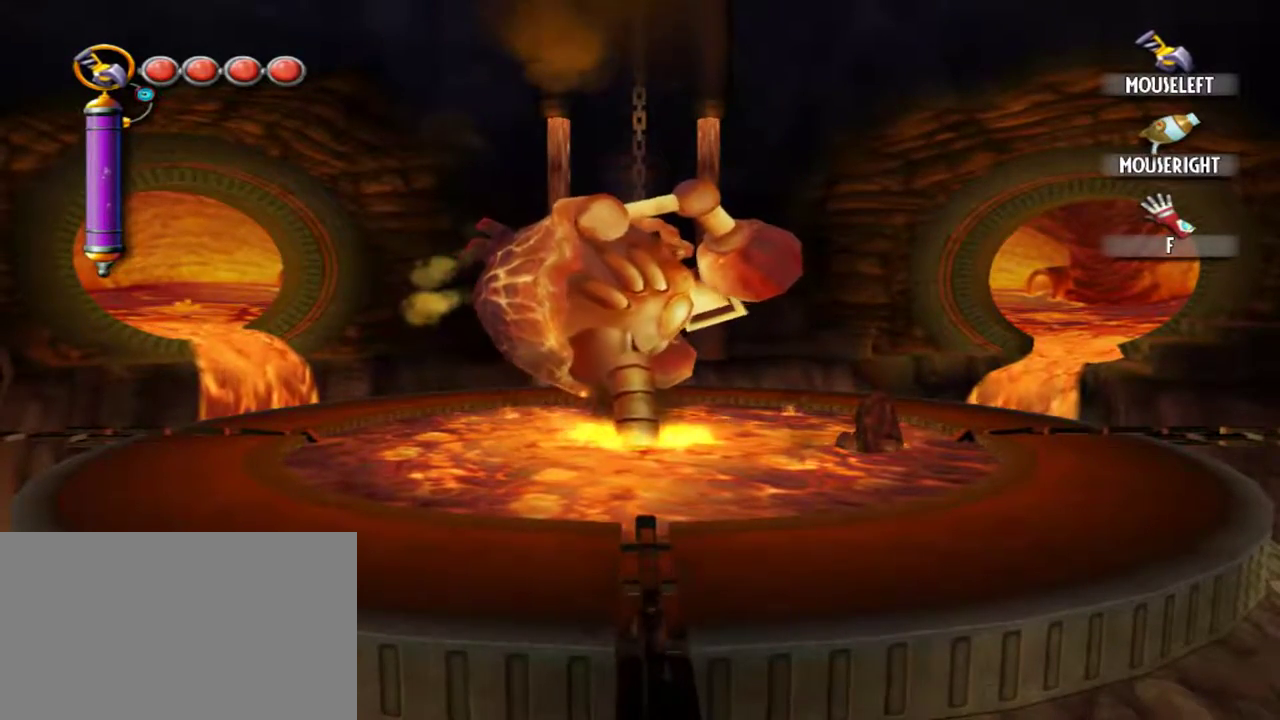
{"keys": [], "mouse": [], "events": [[267, "s", "up"]]}
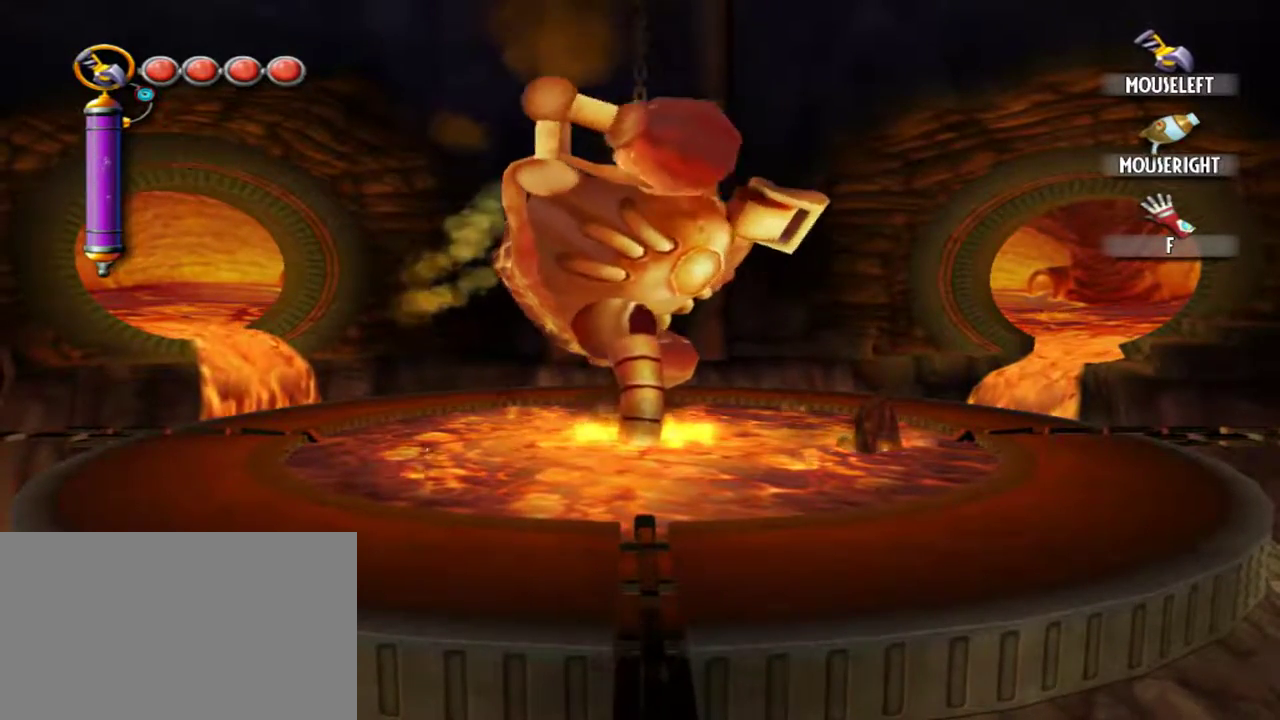
{"keys": [], "mouse": [], "events": []}
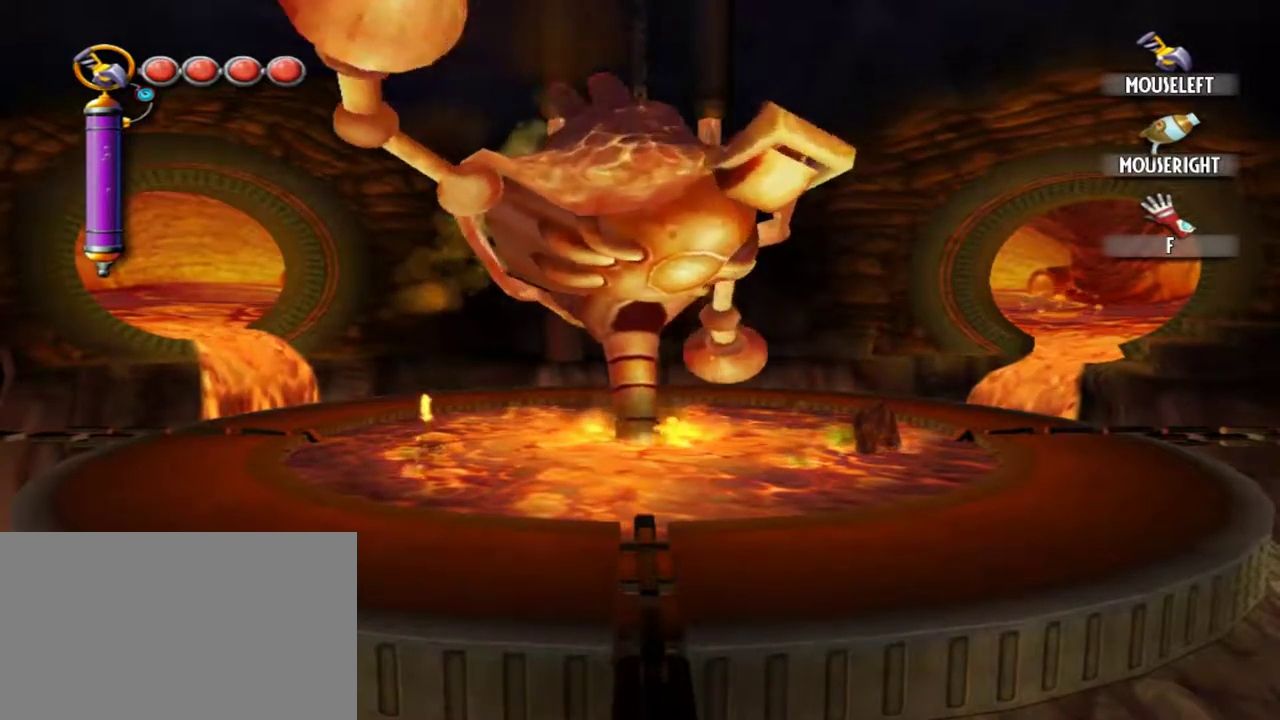
{"keys": [], "mouse": [], "events": []}
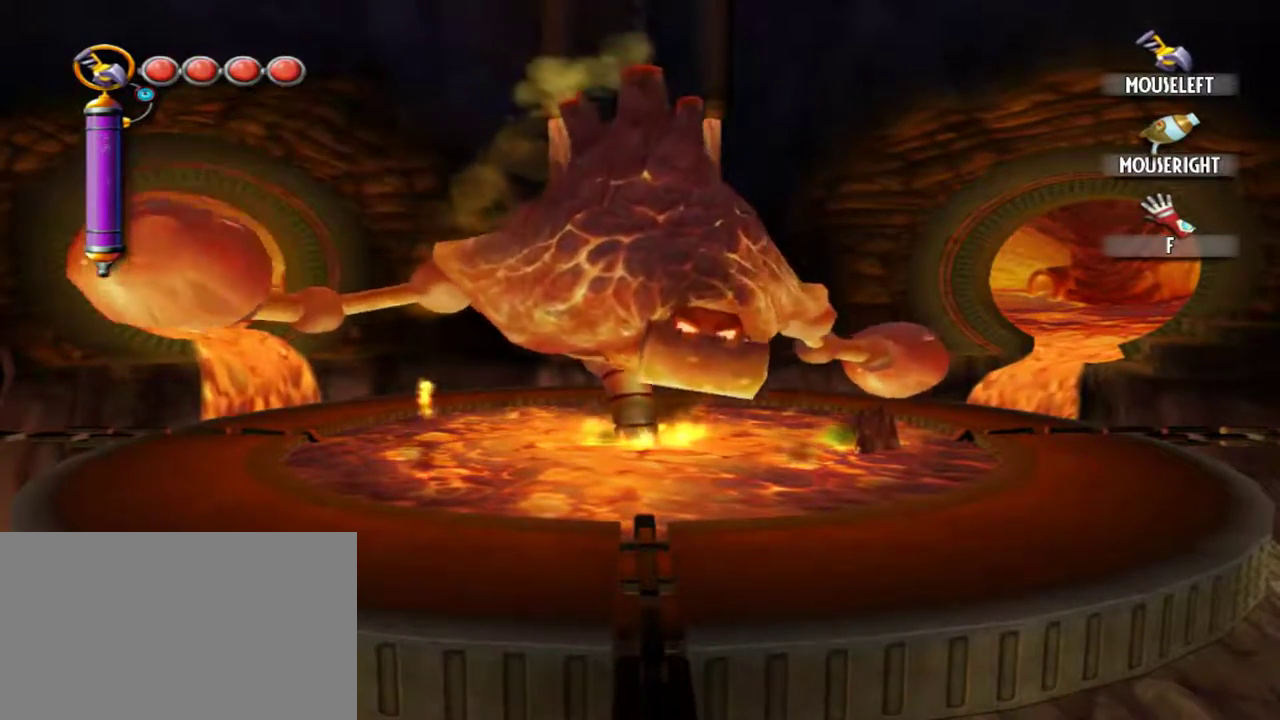
{"keys": [], "mouse": [], "events": []}
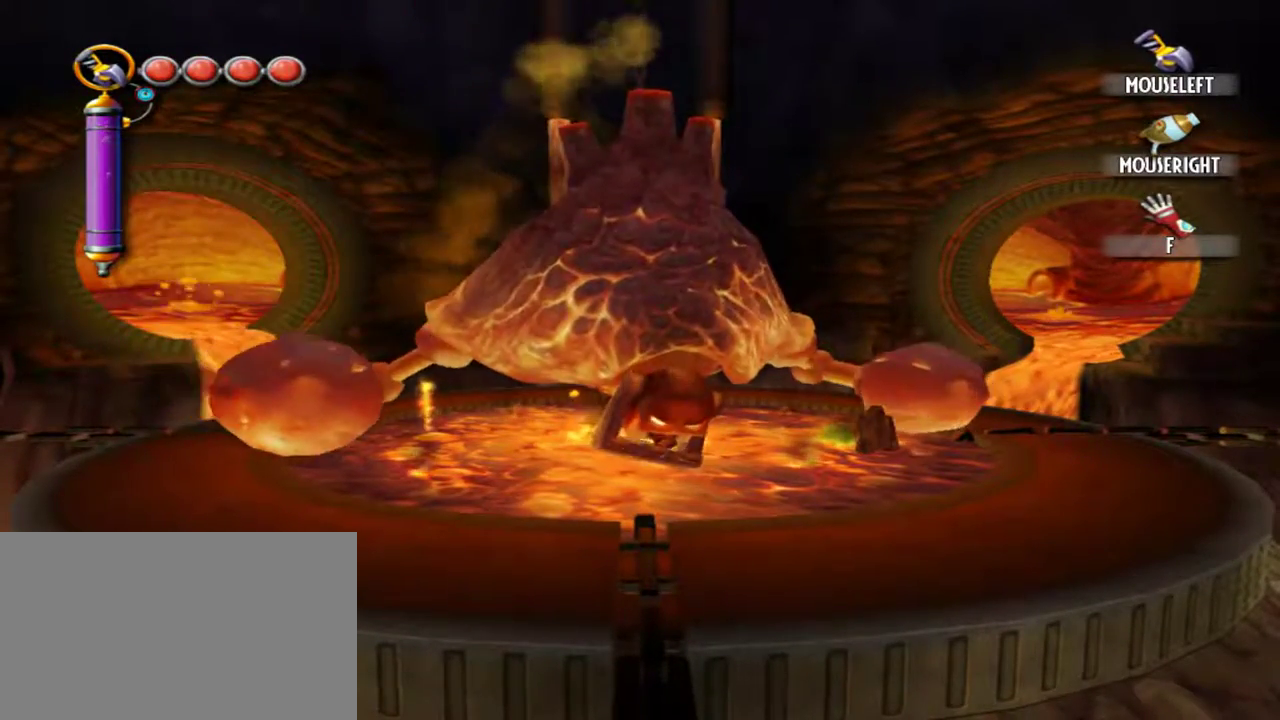
{"keys": [], "mouse": [], "events": []}
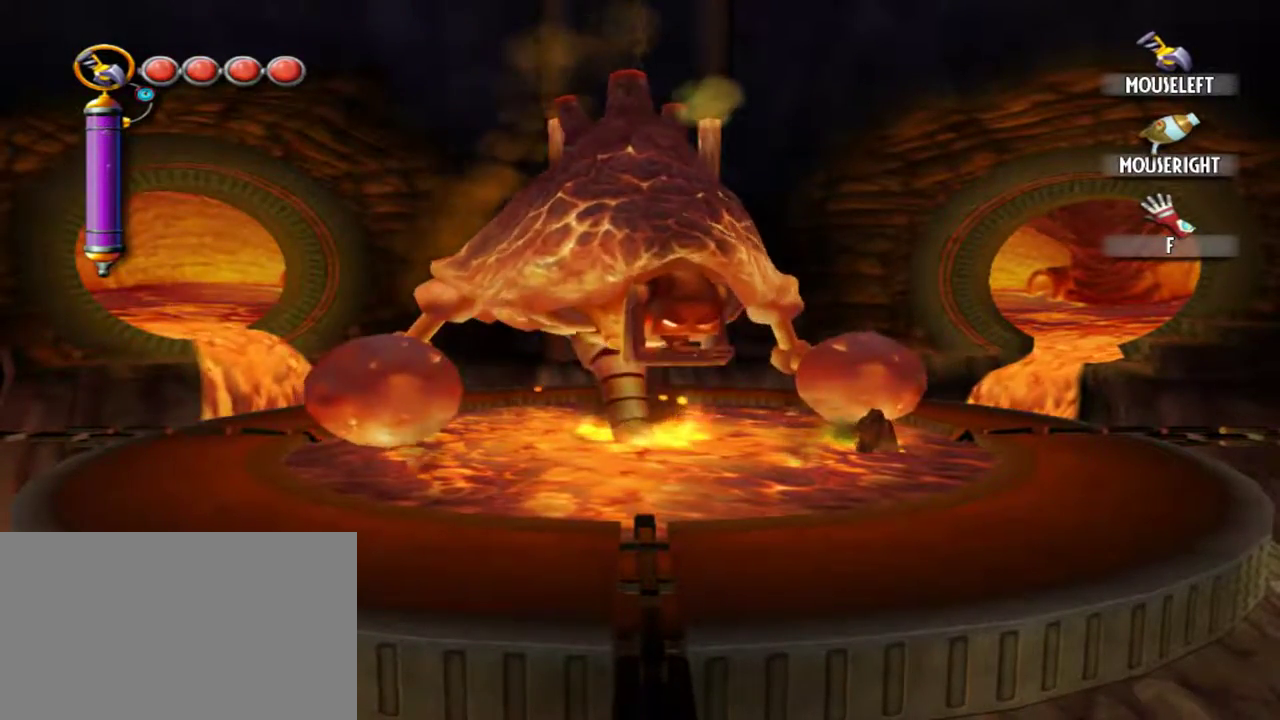
{"keys": [], "mouse": [], "events": []}
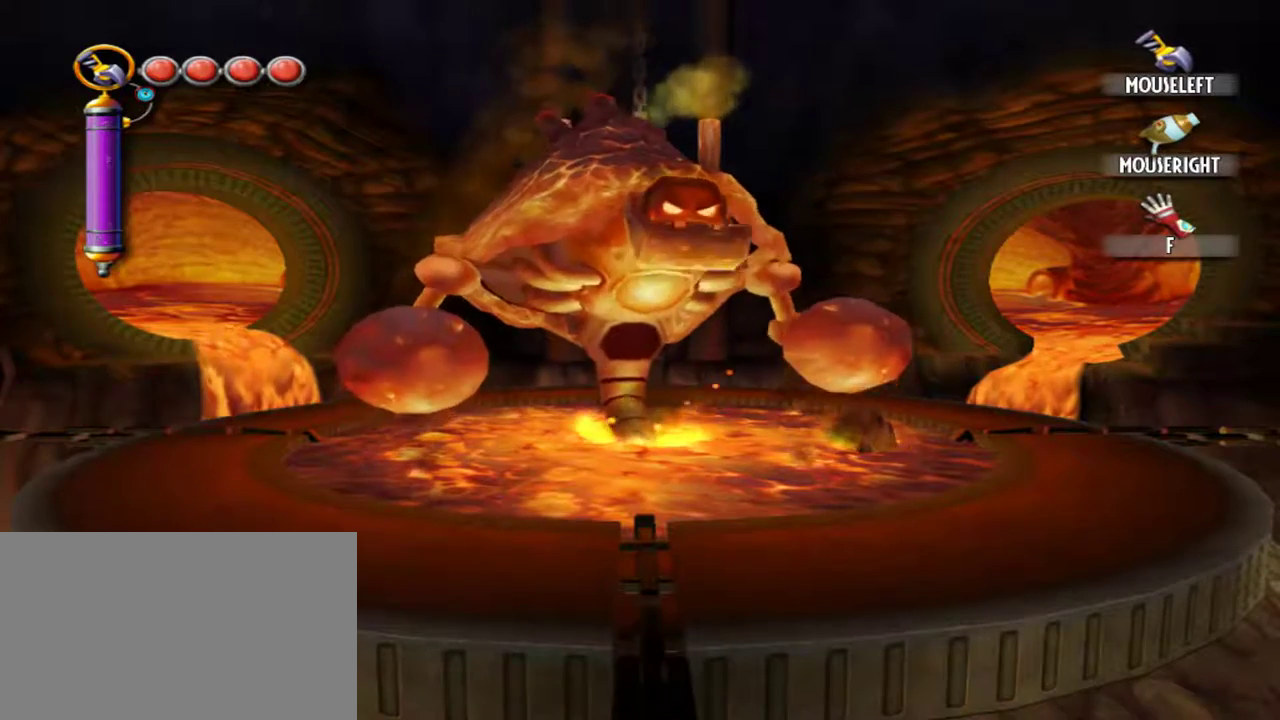
{"keys": [], "mouse": [], "events": []}
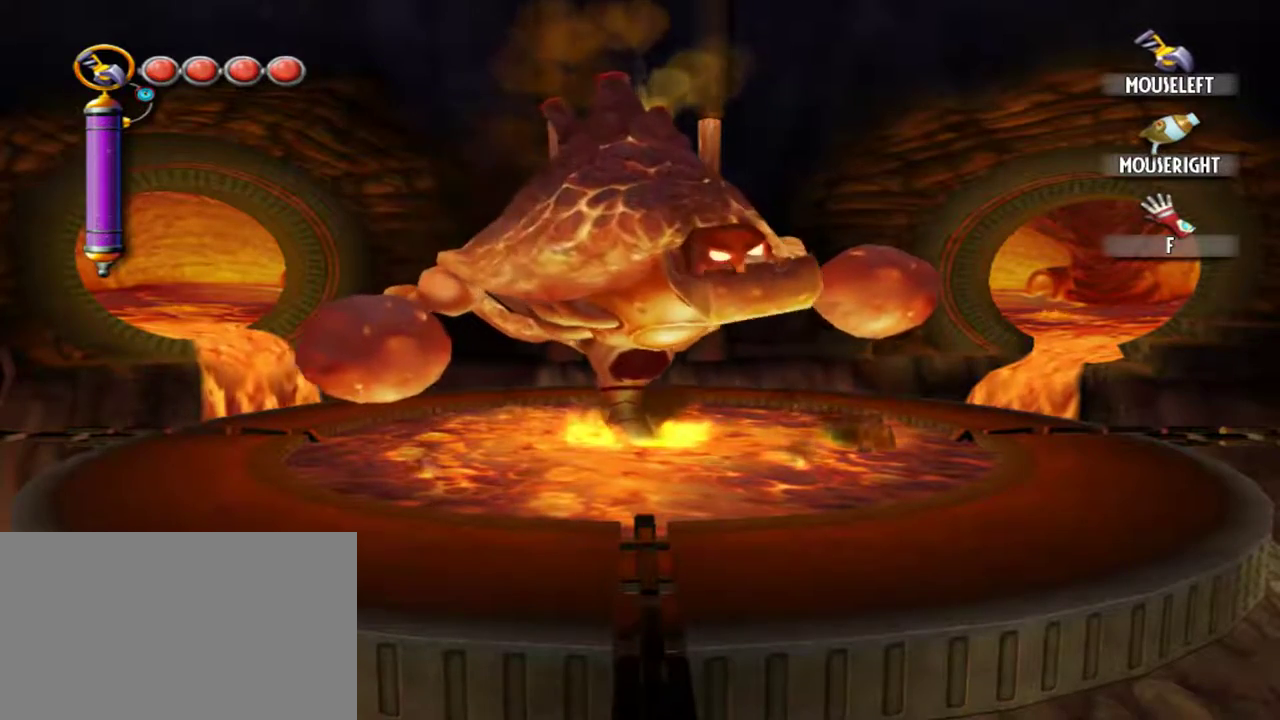
{"keys": [], "mouse": [], "events": []}
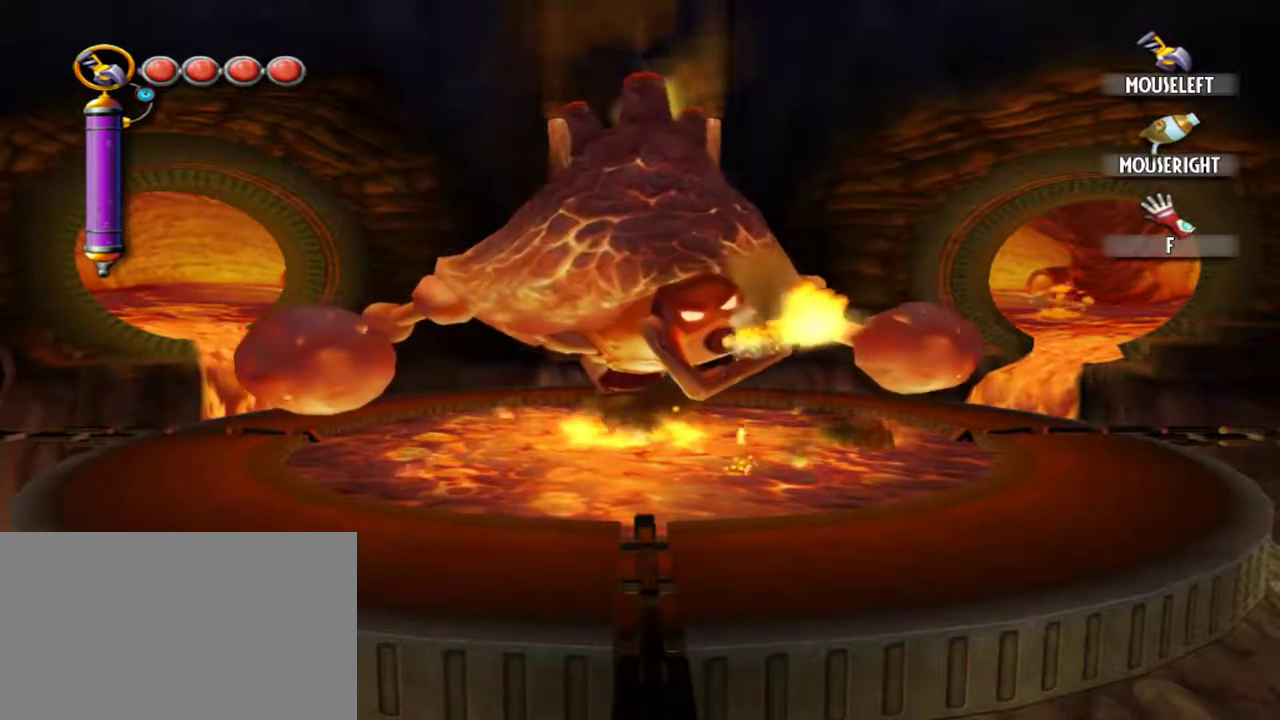
{"keys": [], "mouse": [], "events": []}